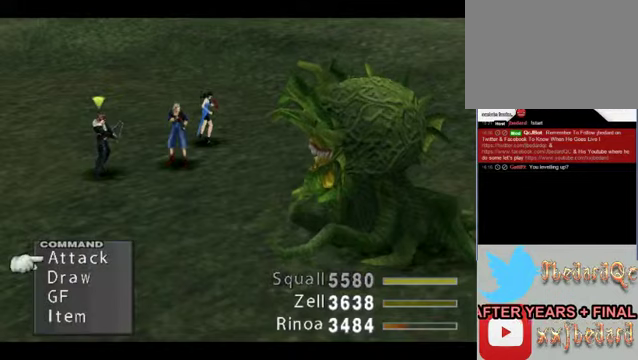
Gameplay with a controller (Xbox layout); each line is a JSON object with the inputs held at the frame after it. "events" lists button and stick changes between this image and that frame as [ms after this image, input, new state], when the widget could be followed in between. Not read: L1 L3 R1 R3 right_stick.
{"buttons": ["A"], "left_stick": "center", "events": [[133, "left_stick", "down"], [400, "left_stick", "center"], [500, "A", "down"]]}
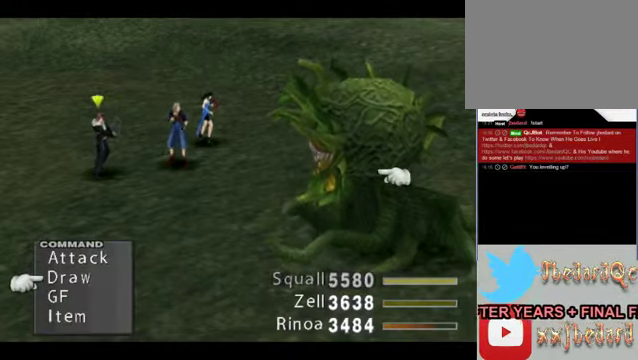
{"buttons": [], "left_stick": "center", "events": [[100, "A", "up"], [267, "A", "down"], [367, "A", "up"]]}
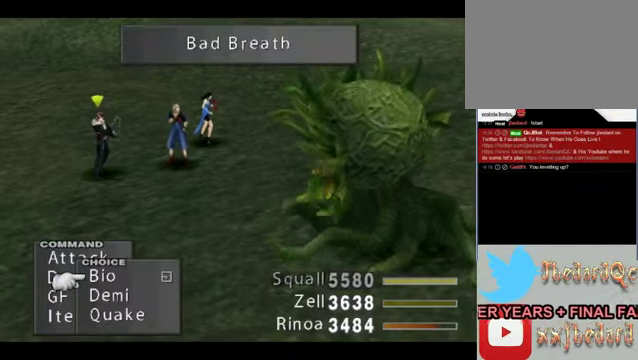
{"buttons": [], "left_stick": "down", "events": [[467, "left_stick", "down"]]}
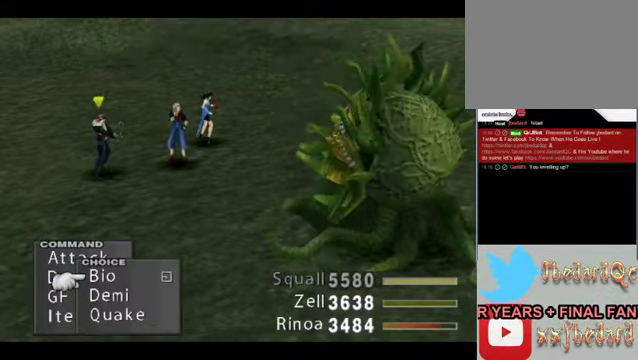
{"buttons": [], "left_stick": "down", "events": []}
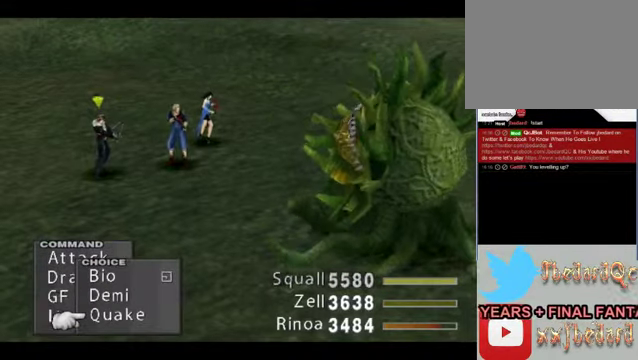
{"buttons": [], "left_stick": "up", "events": [[33, "left_stick", "up"], [333, "left_stick", "center"], [400, "left_stick", "up"]]}
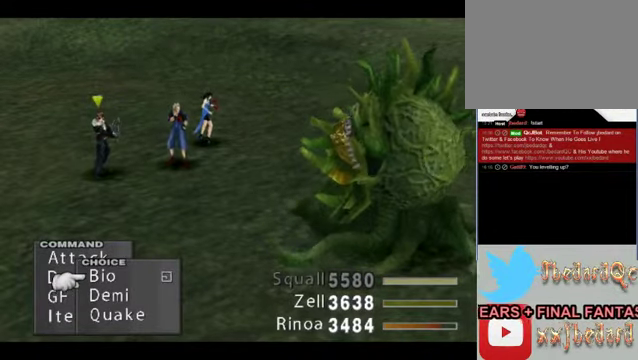
{"buttons": [], "left_stick": "center", "events": [[133, "B", "down"], [133, "left_stick", "center"], [267, "B", "up"]]}
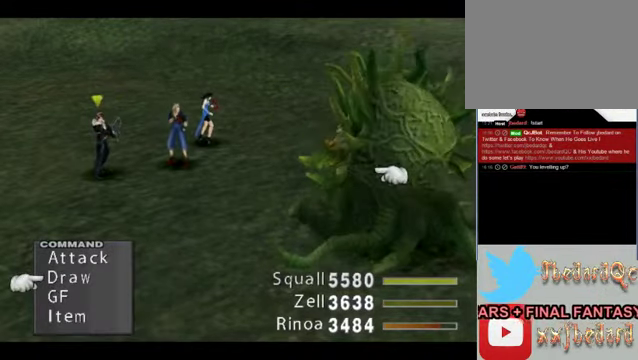
{"buttons": ["B"], "left_stick": "center", "events": [[67, "left_stick", "up"], [300, "left_stick", "center"], [433, "B", "down"]]}
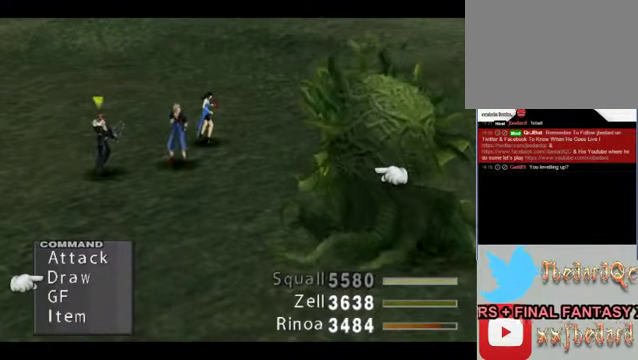
{"buttons": [], "left_stick": "center", "events": [[33, "B", "up"], [167, "left_stick", "up"], [400, "left_stick", "center"]]}
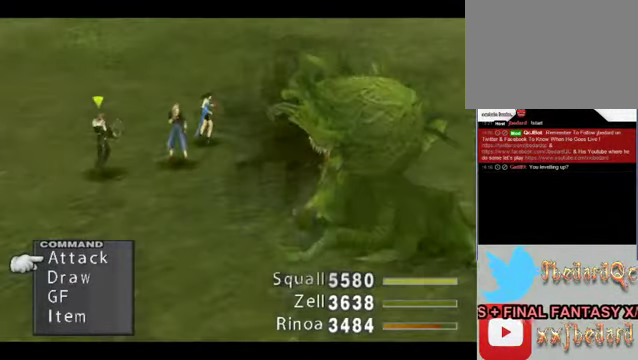
{"buttons": [], "left_stick": "center", "events": []}
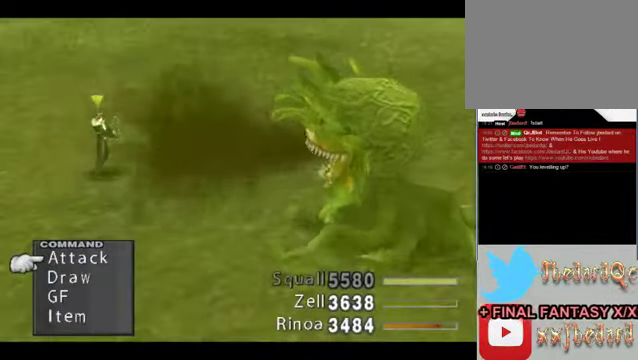
{"buttons": [], "left_stick": "center", "events": []}
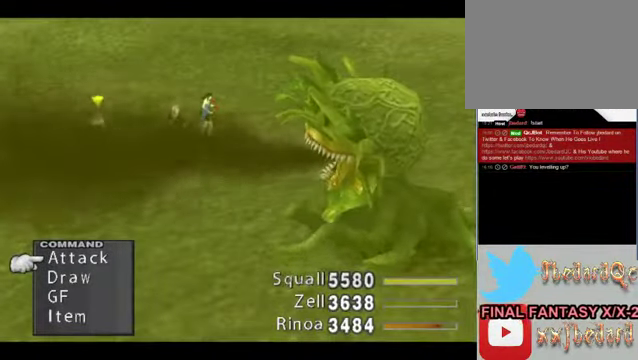
{"buttons": [], "left_stick": "center", "events": []}
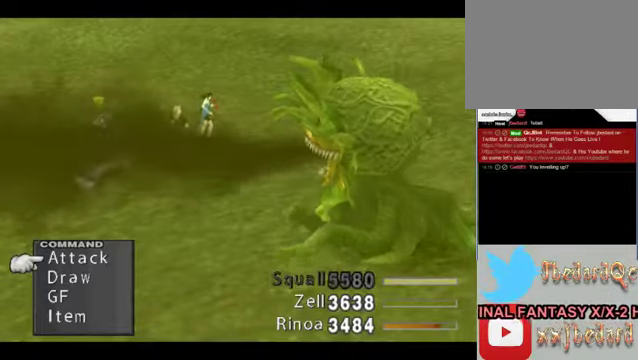
{"buttons": [], "left_stick": "center", "events": []}
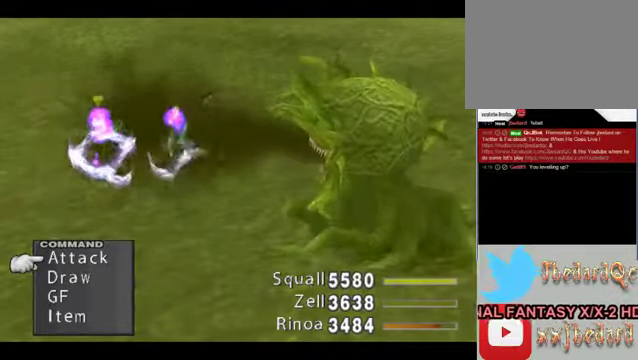
{"buttons": [], "left_stick": "center", "events": []}
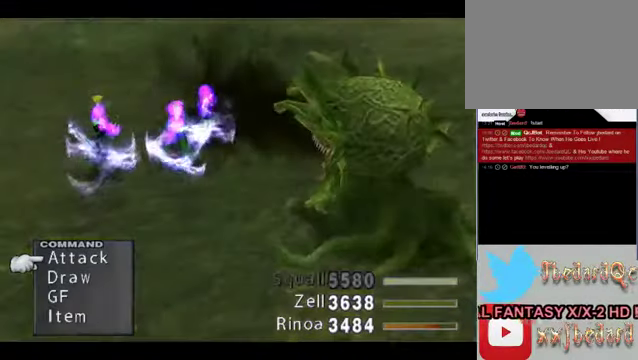
{"buttons": [], "left_stick": "center", "events": []}
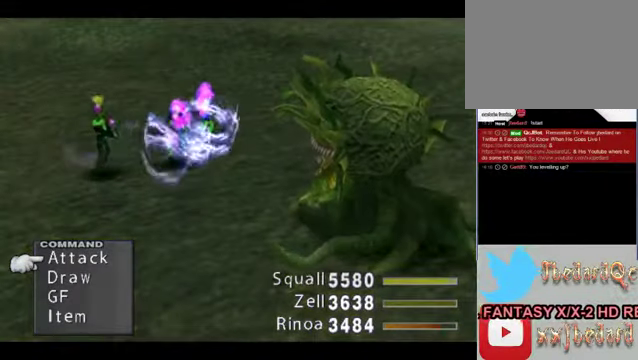
{"buttons": [], "left_stick": "center", "events": []}
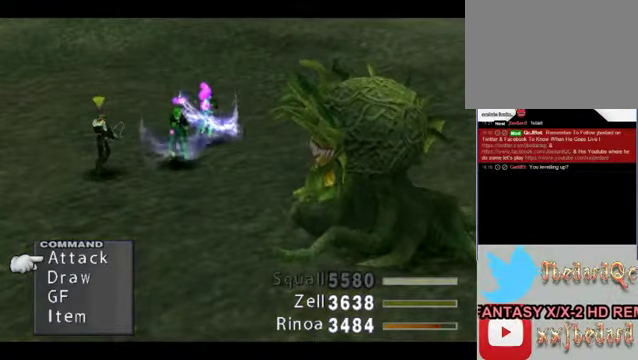
{"buttons": ["A"], "left_stick": "center", "events": [[400, "A", "down"]]}
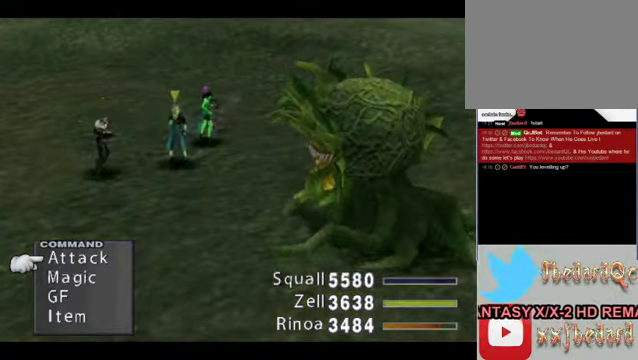
{"buttons": [], "left_stick": "center", "events": [[33, "A", "up"]]}